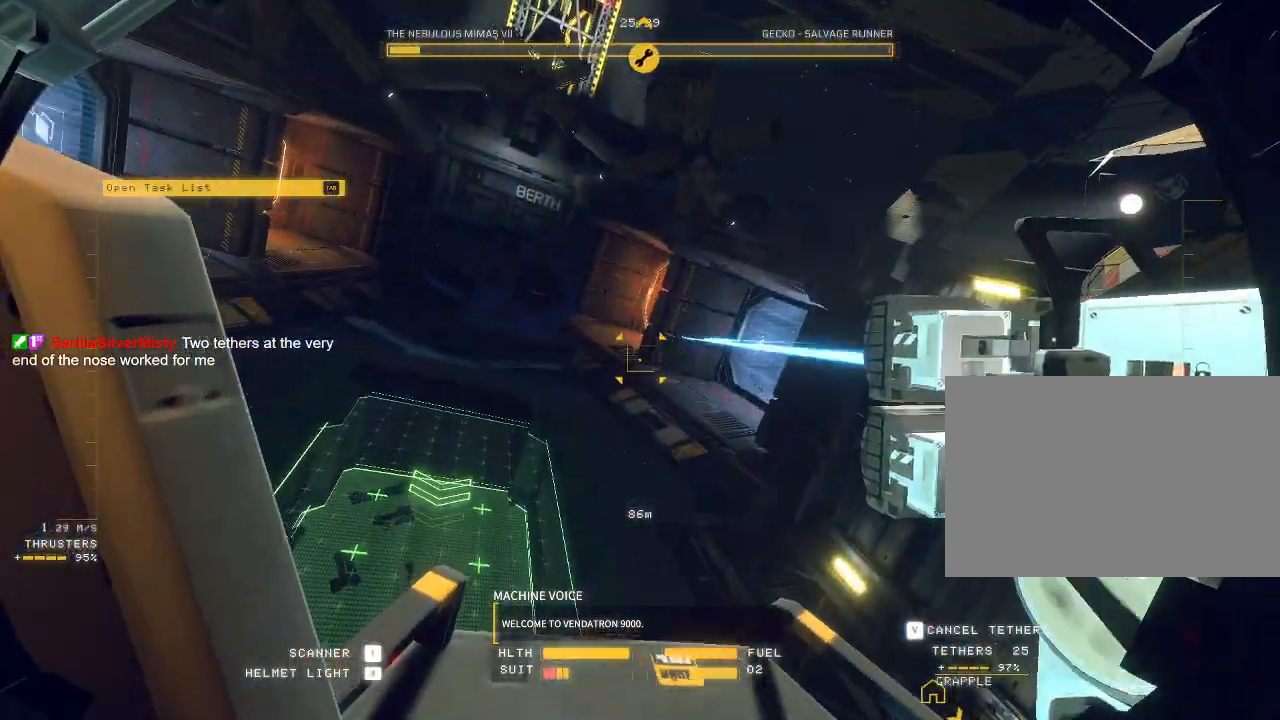
Gameplay with keyboard and mouse; each line is a JSON object with the keys and mouse buttons held at the frame after it. "events" lists presses ("down") and releases ("up") of "a", "c", "ctrl", "d", "e", "f", "q", "r", "s", "shift", "space", "tab", "v", "w", "x", "z", "mouse_left", "mouse_wheel", "mouse_right", "mouse_mb4" and "mouse_mb5" between this image and that frame as [ms after this image, input, new state], when the widget could be followed in between. "mouse_left", "mouse_wheel", "mouse_right", "mouse_mb4", "mouse_mb5" = the "left", "wheel", "right", "mb4", "mb5" buttons of the "mouse" list. No other keys are recorded. "wheel" means that the mouse wheel is clicked or scrolled. Mouse movement is not recorded.
{"keys": ["e", "w"], "mouse": ["left"], "events": [[67, "w", "down"], [117, "w", "up"], [200, "a", "down"], [333, "w", "down"], [367, "a", "up"], [433, "e", "down"], [500, "mouse_right", "up"]]}
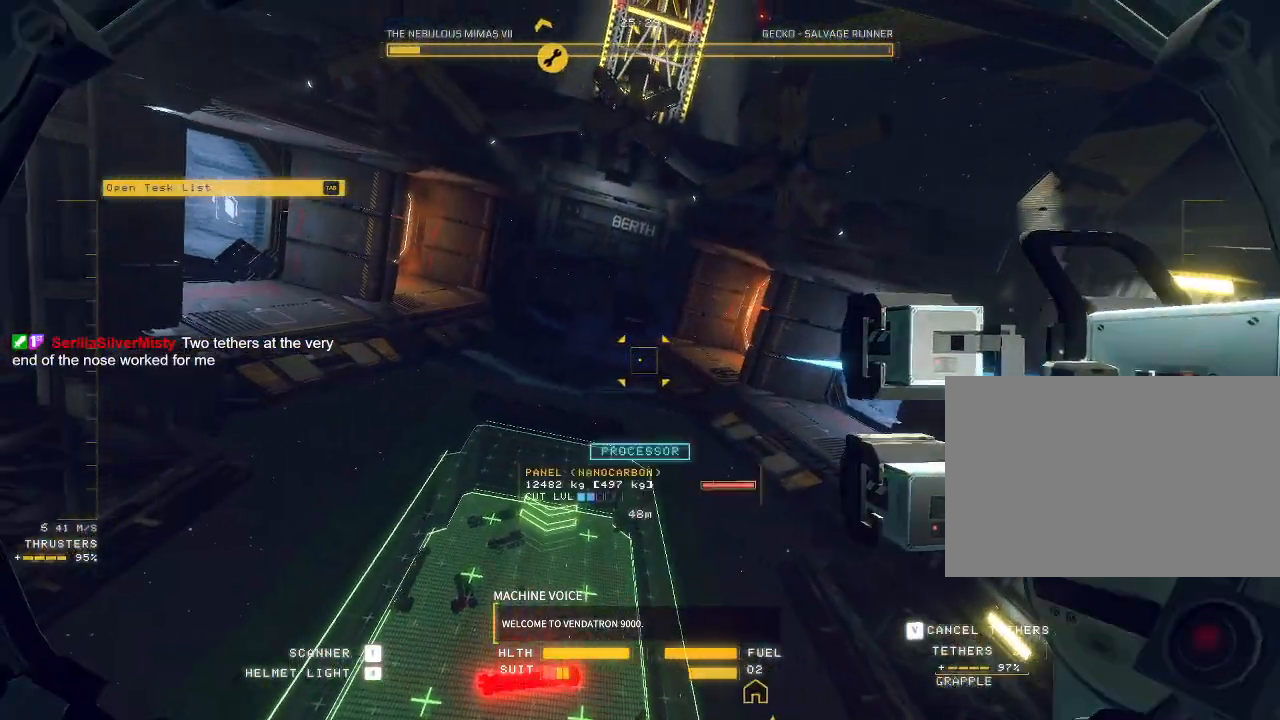
{"keys": ["space", "w"], "mouse": ["right"], "events": [[17, "mouse_left", "up"], [200, "mouse_right", "down"], [283, "space", "down"], [317, "e", "up"]]}
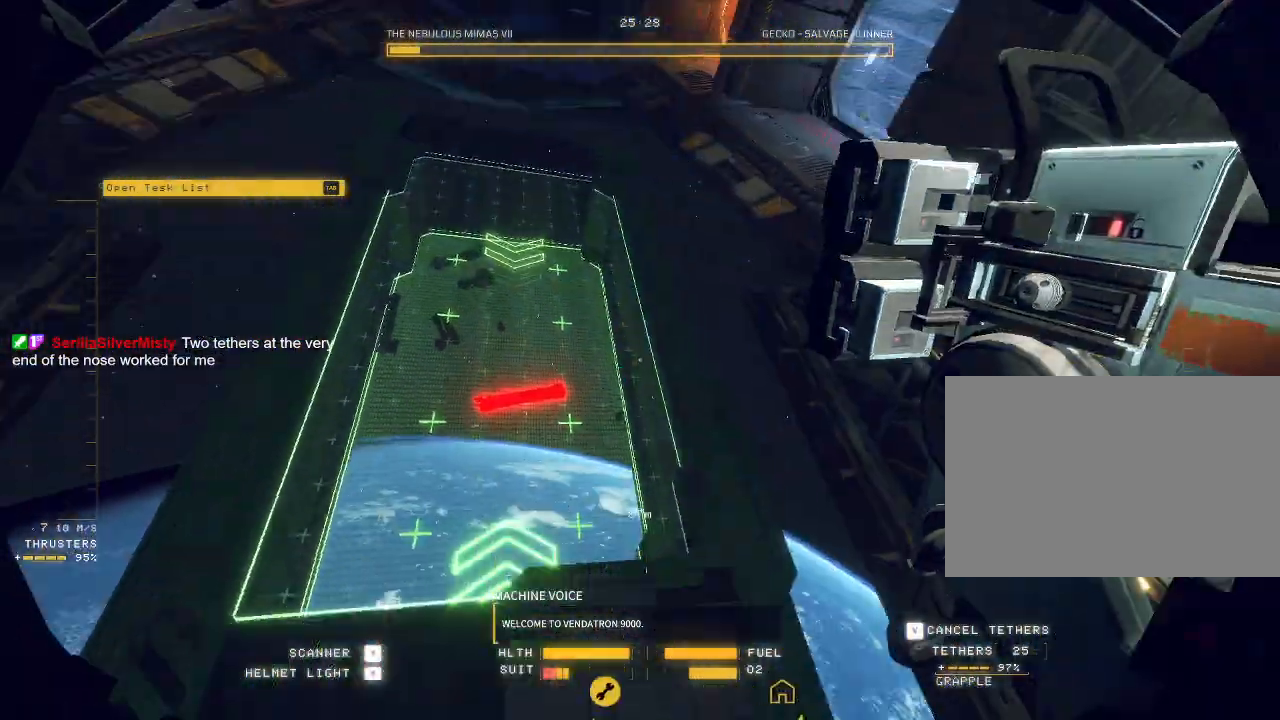
{"keys": ["a"], "mouse": ["right"], "events": [[17, "space", "up"], [50, "w", "up"], [500, "a", "down"]]}
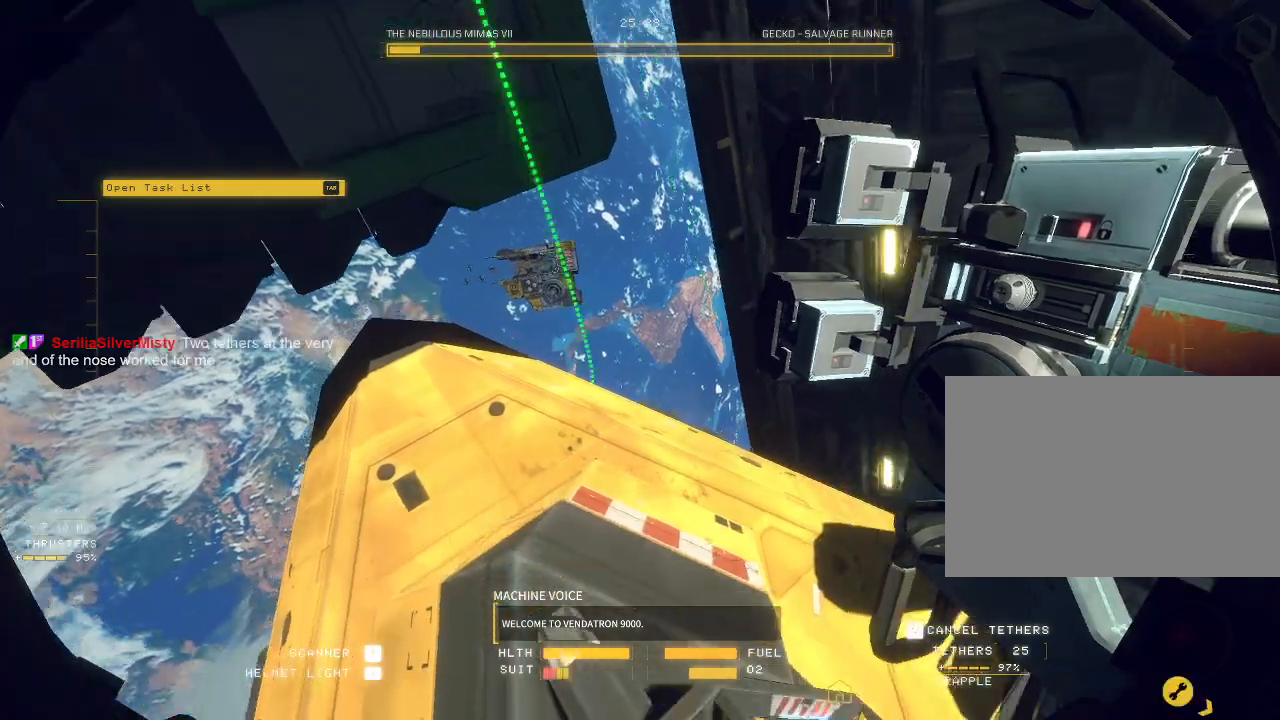
{"keys": ["a", "space", "w"], "mouse": [], "events": [[183, "mouse_right", "up"], [183, "w", "down"], [250, "space", "down"]]}
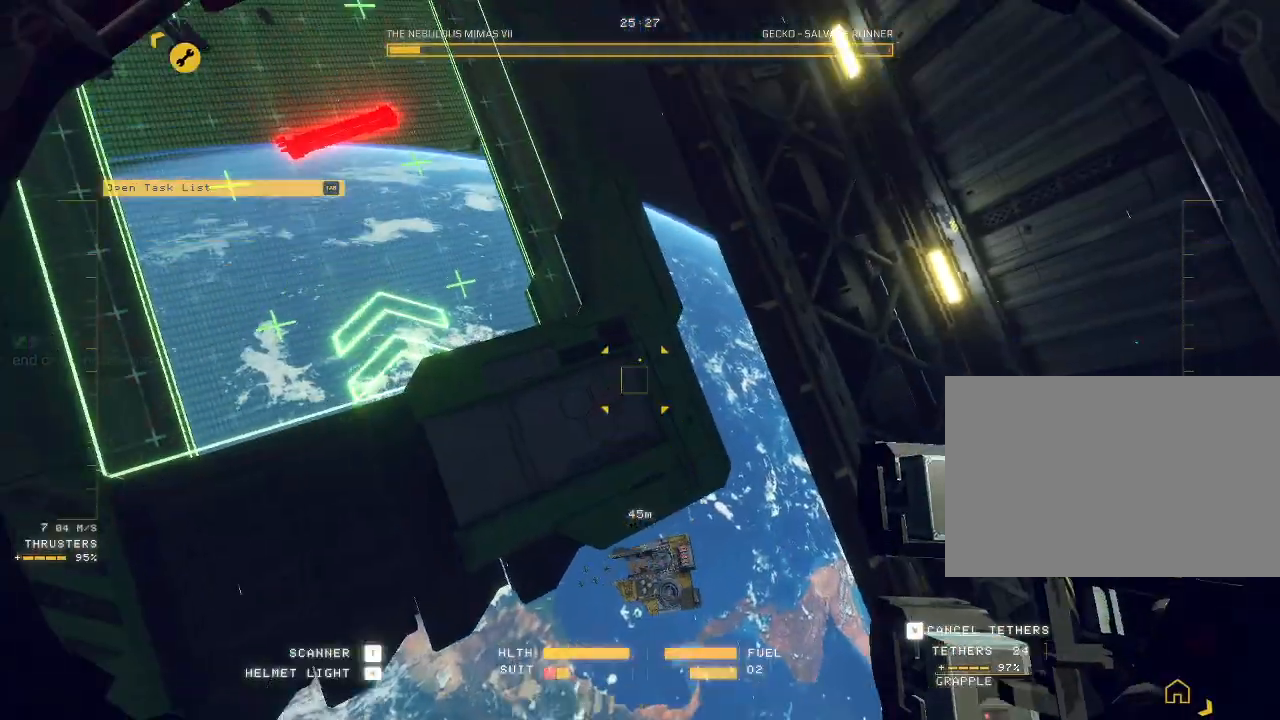
{"keys": ["a", "w"], "mouse": [], "events": [[50, "space", "up"], [283, "e", "down"], [467, "e", "up"]]}
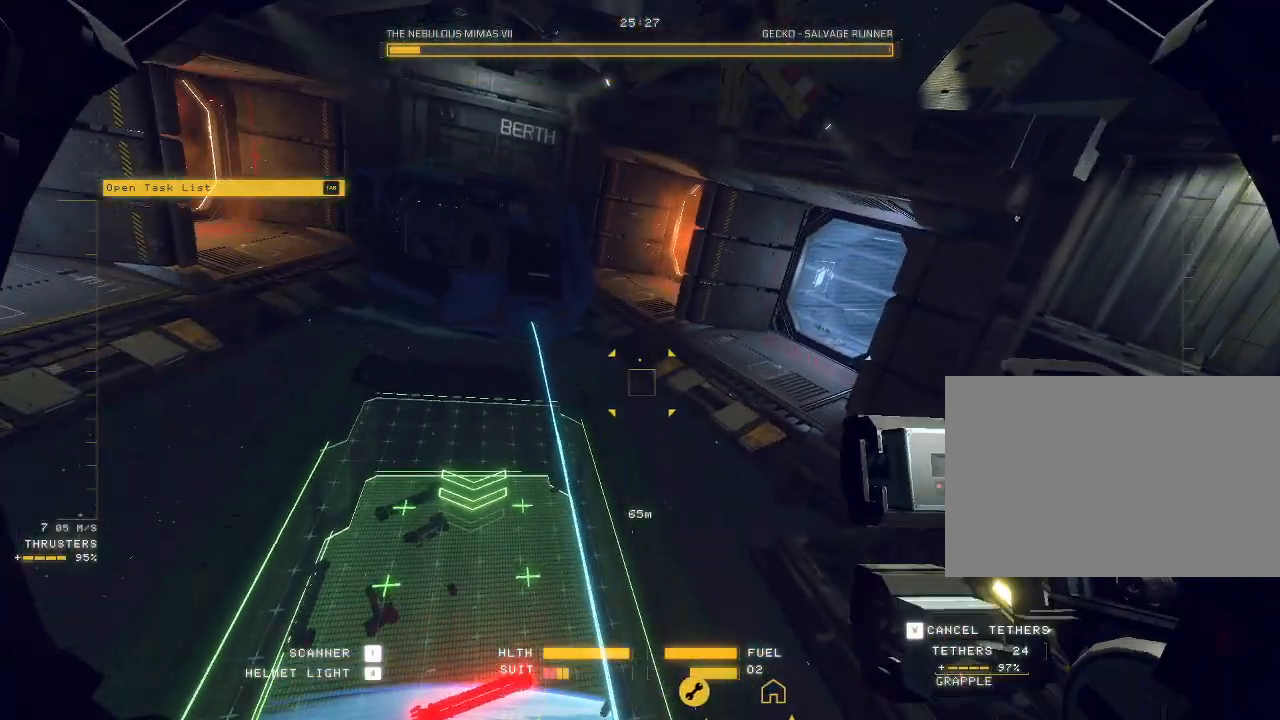
{"keys": ["w"], "mouse": [], "events": [[100, "a", "up"]]}
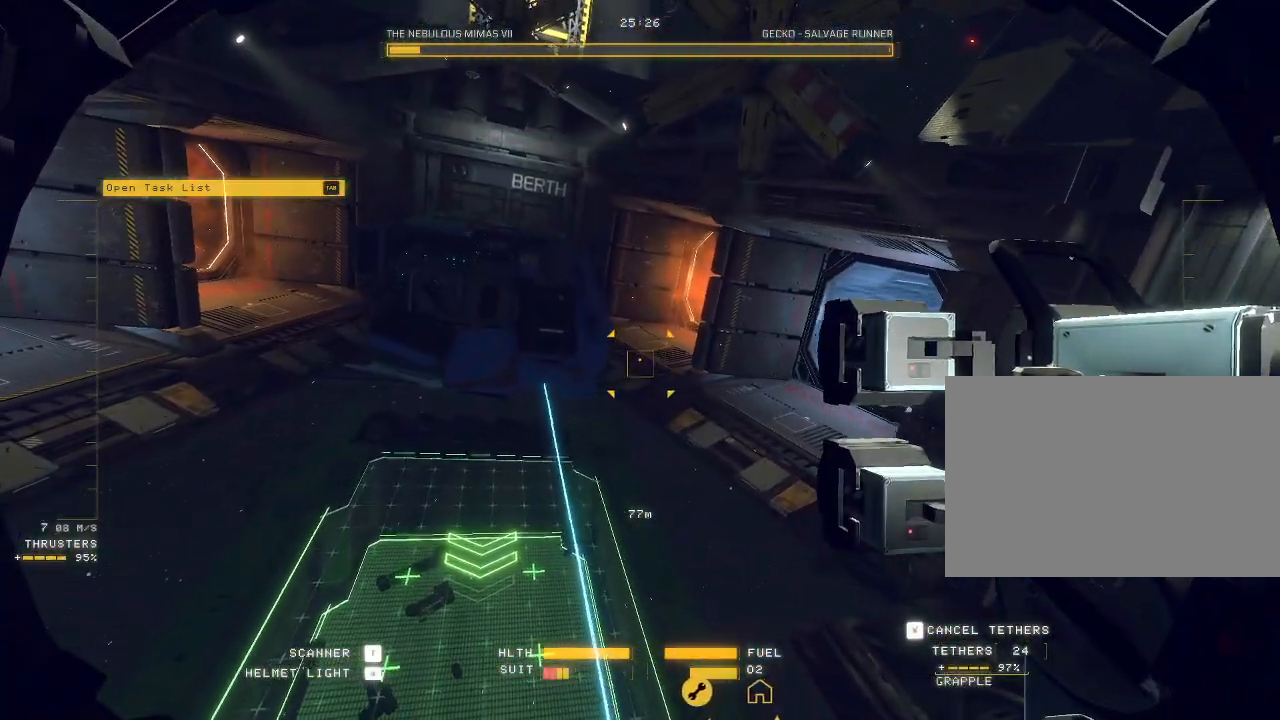
{"keys": ["a"], "mouse": [], "events": [[50, "a", "down"], [483, "w", "up"]]}
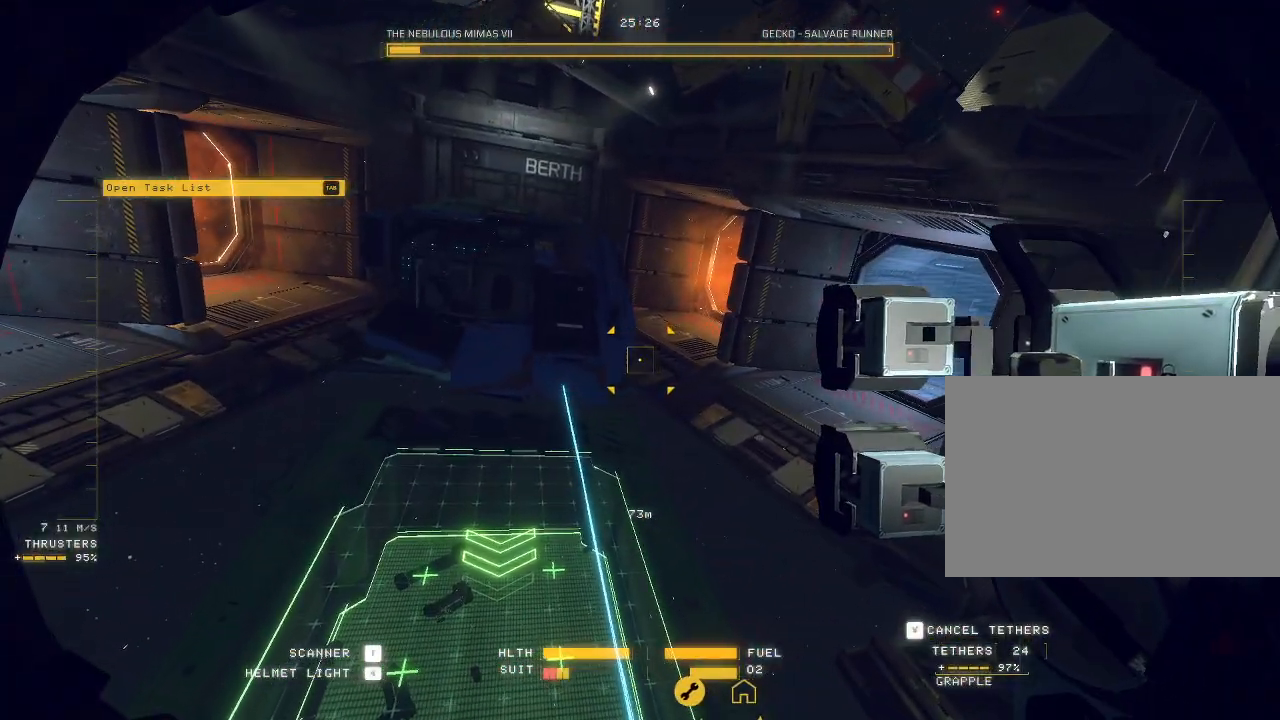
{"keys": ["a", "w"], "mouse": [], "events": [[200, "w", "down"]]}
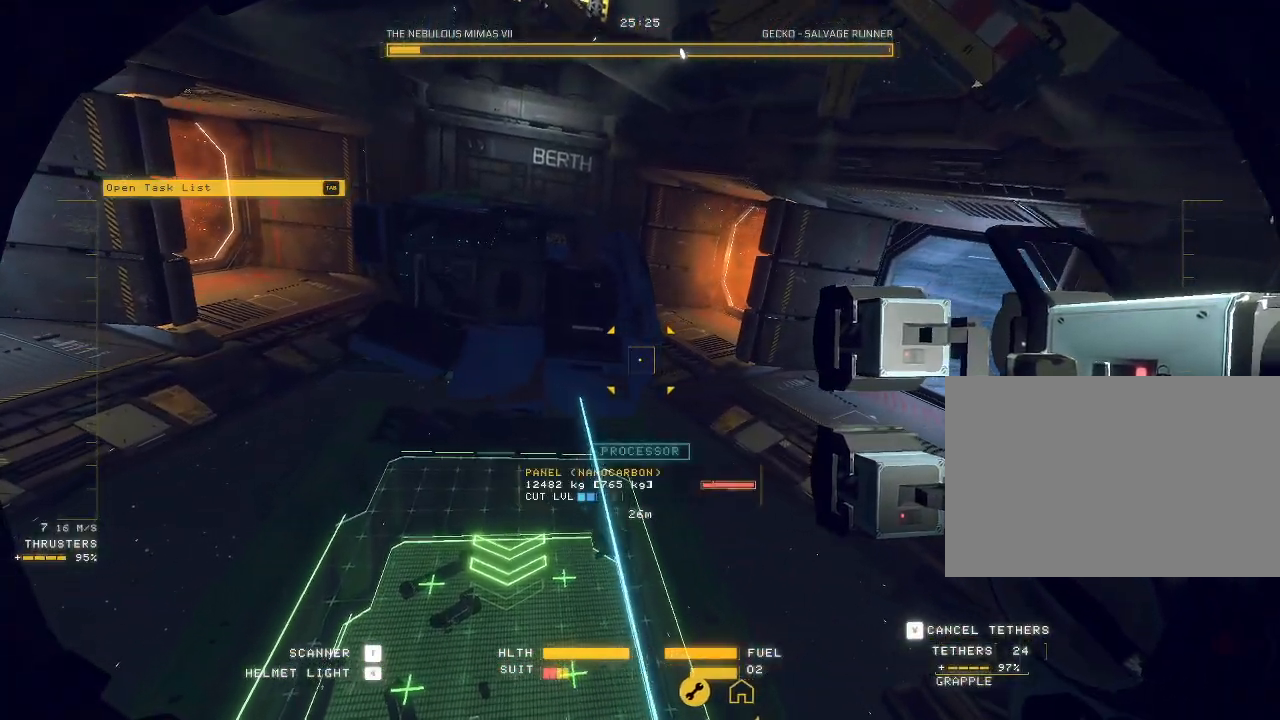
{"keys": [], "mouse": ["mb5"], "events": [[117, "mouse_mb5", "down"], [150, "w", "up"], [167, "a", "up"]]}
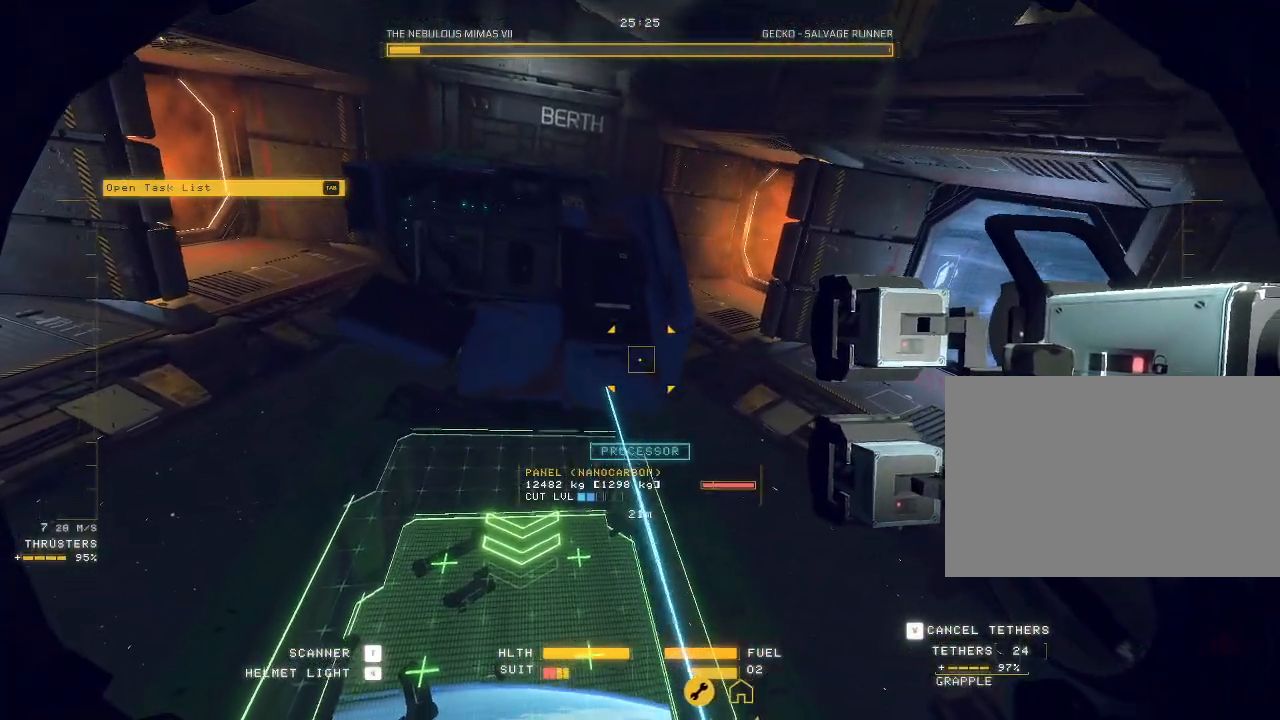
{"keys": ["e", "space", "w"], "mouse": ["mb5"], "events": [[67, "ctrl", "down"], [267, "ctrl", "up"], [317, "w", "down"], [467, "space", "down"], [483, "e", "down"]]}
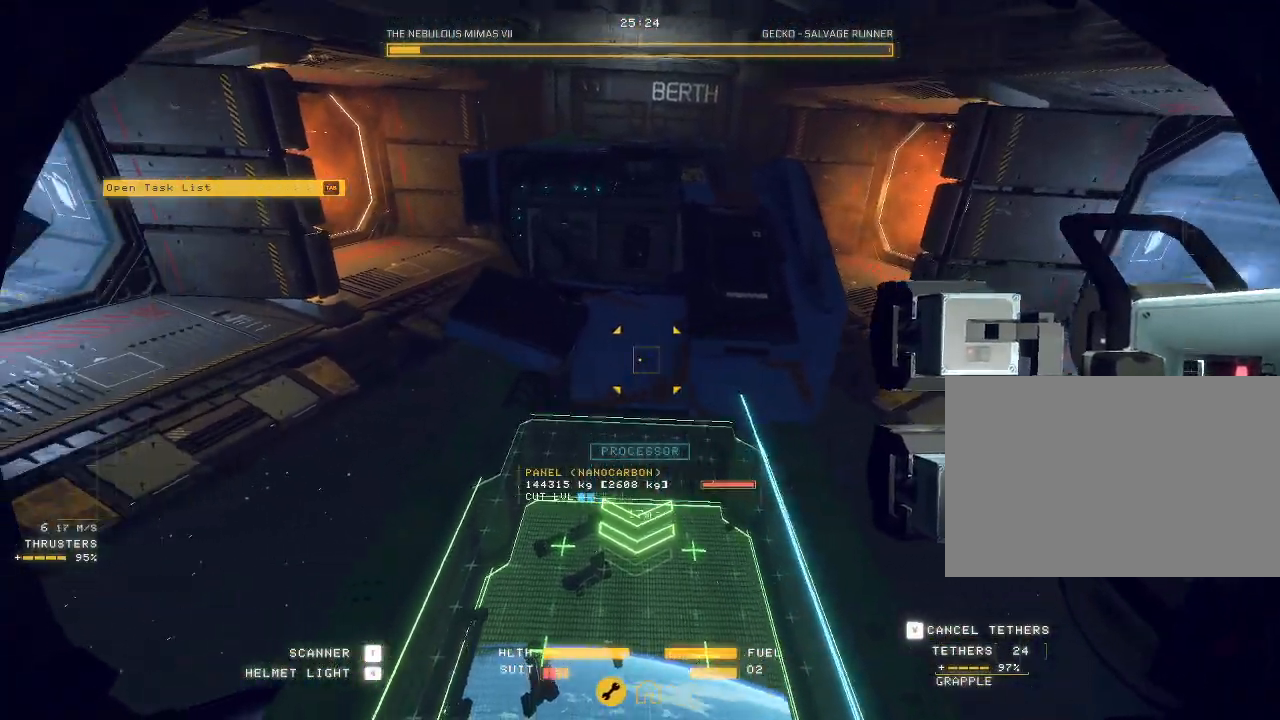
{"keys": ["w"], "mouse": ["right", "mb5"], "events": [[167, "e", "up"], [217, "space", "up"], [283, "mouse_right", "down"]]}
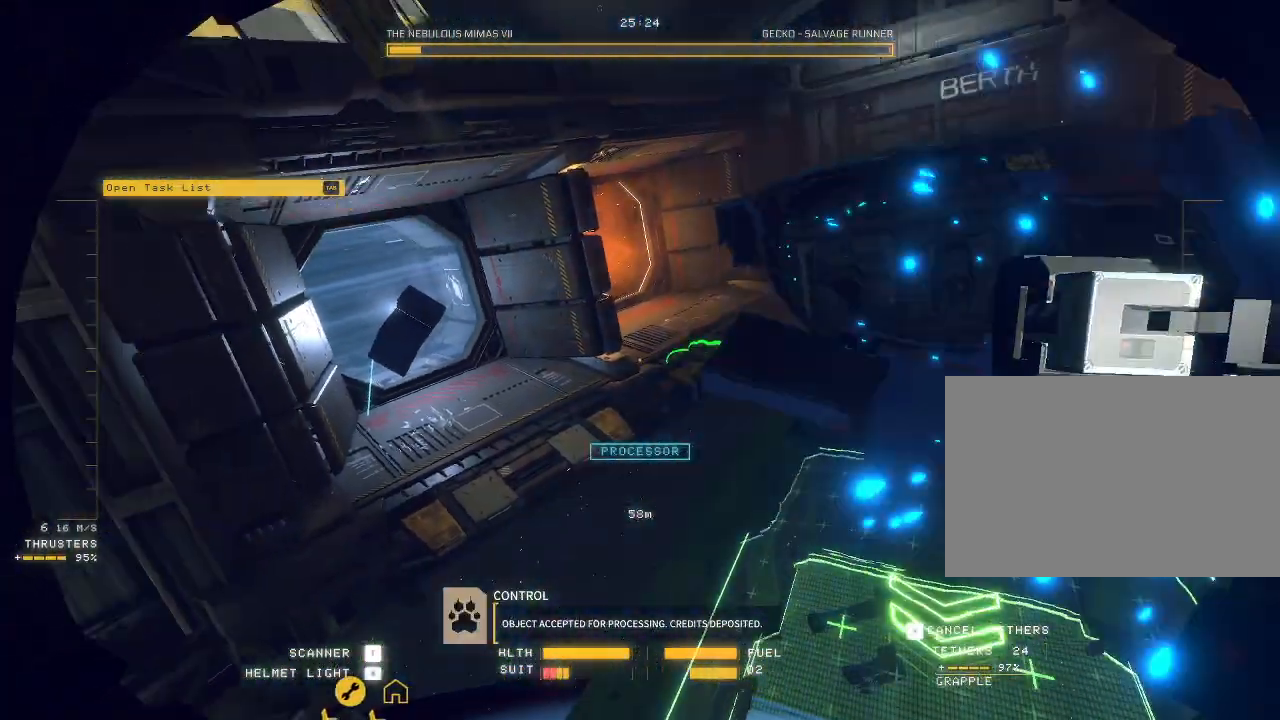
{"keys": ["a", "w"], "mouse": ["right", "mb5"], "events": [[50, "w", "up"], [283, "w", "down"], [300, "a", "down"], [433, "mouse_right", "up"], [483, "mouse_right", "down"]]}
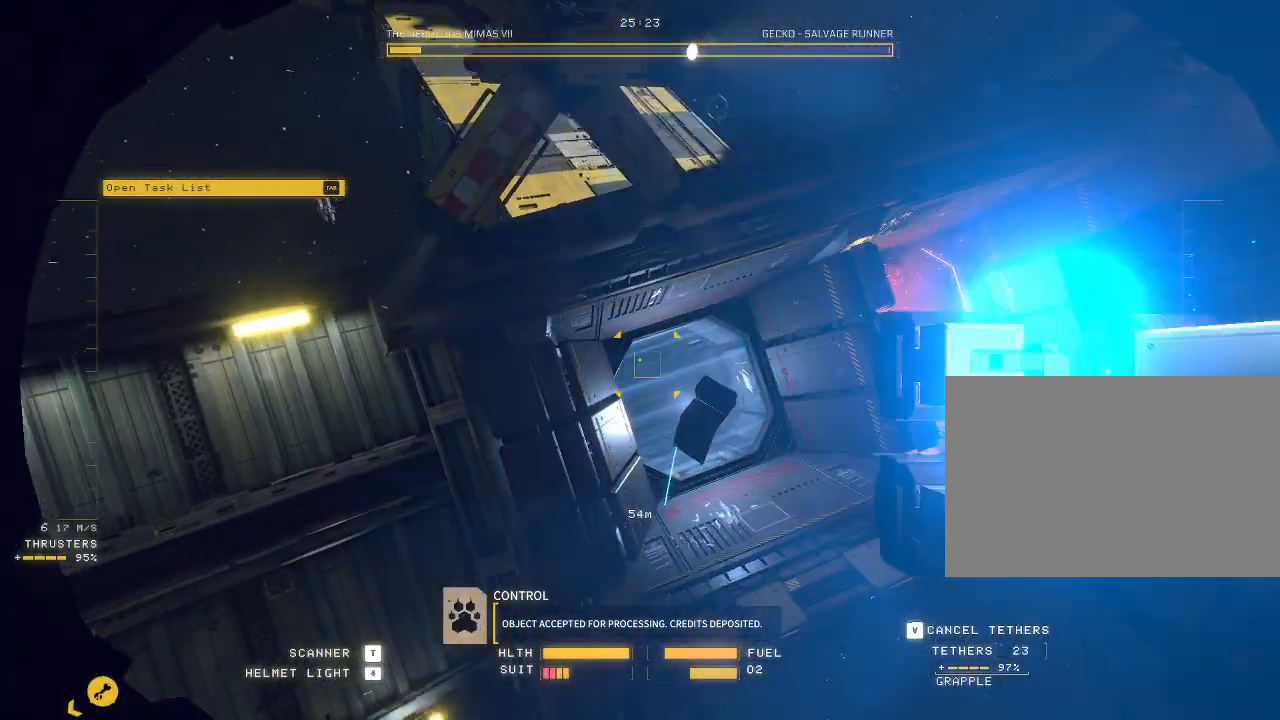
{"keys": [], "mouse": ["right", "mb5"], "events": [[433, "a", "up"], [500, "w", "up"]]}
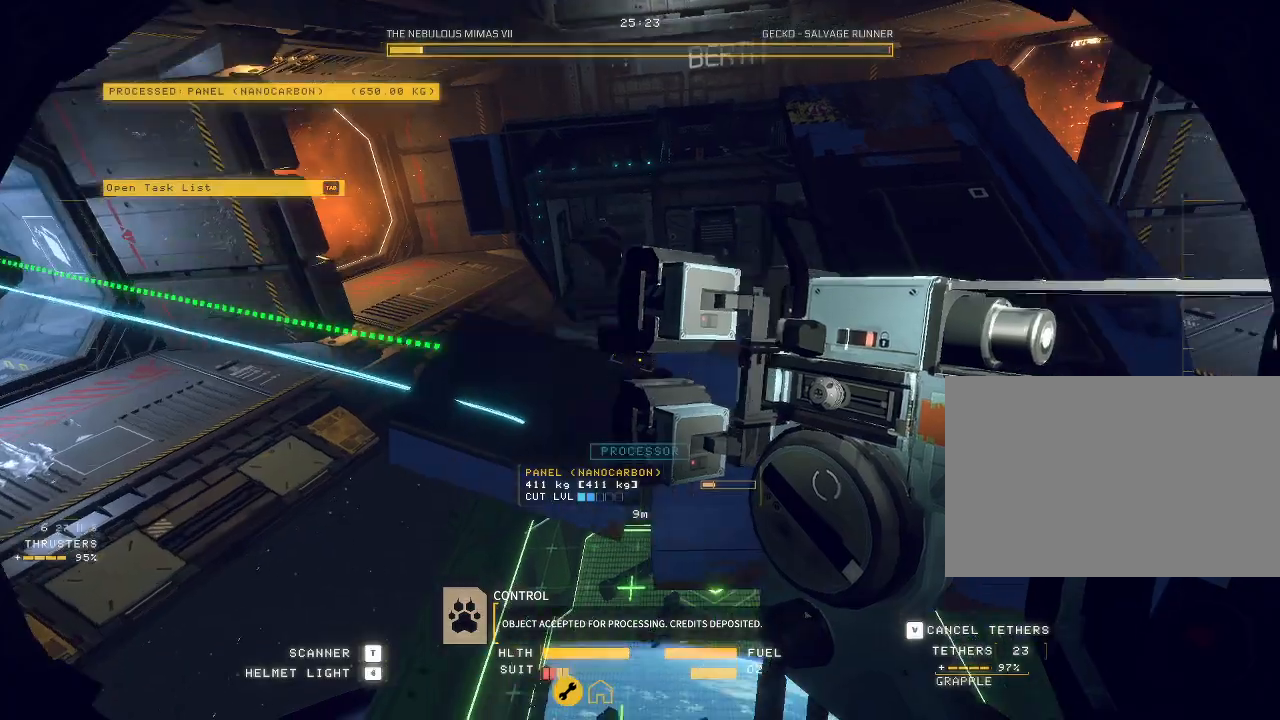
{"keys": ["ctrl"], "mouse": ["right", "mb5"], "events": [[400, "ctrl", "down"]]}
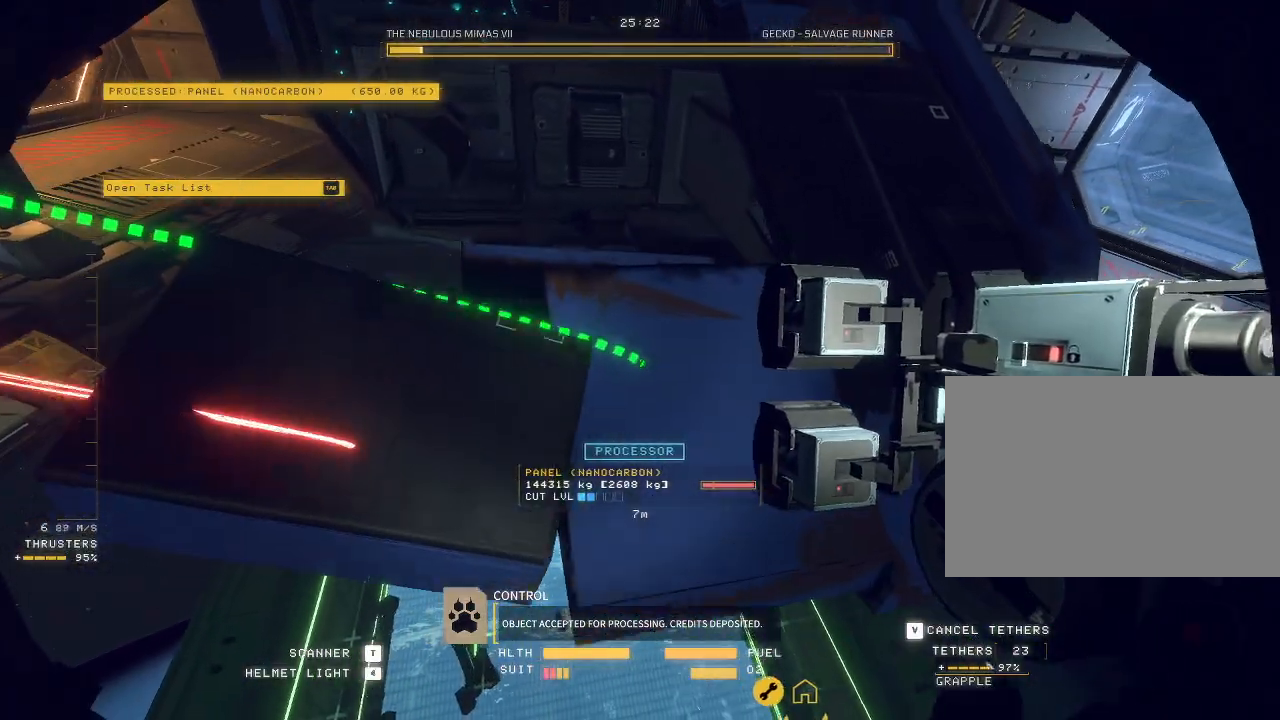
{"keys": ["a", "space", "w"], "mouse": ["mb5"], "events": [[250, "mouse_right", "up"], [400, "a", "down"], [433, "ctrl", "up"], [467, "w", "down"], [483, "space", "down"]]}
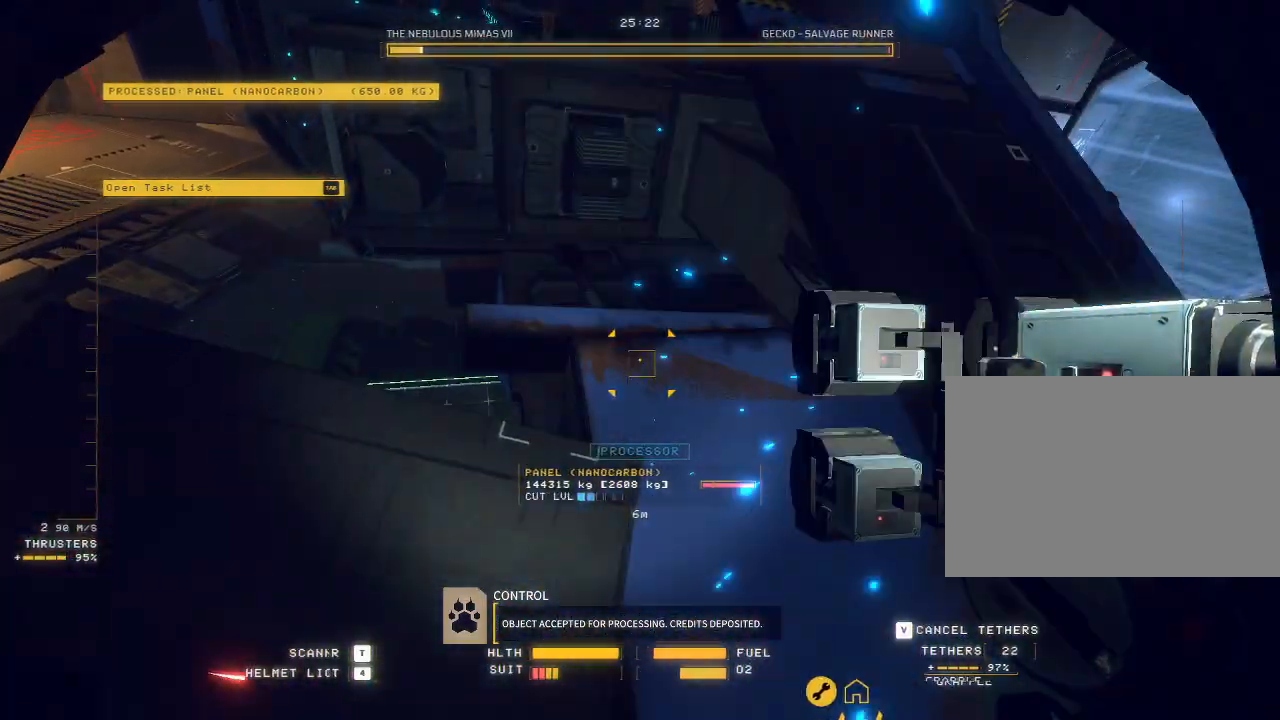
{"keys": ["a"], "mouse": ["left", "mb5"], "events": [[217, "space", "up"], [300, "w", "up"], [383, "mouse_left", "down"]]}
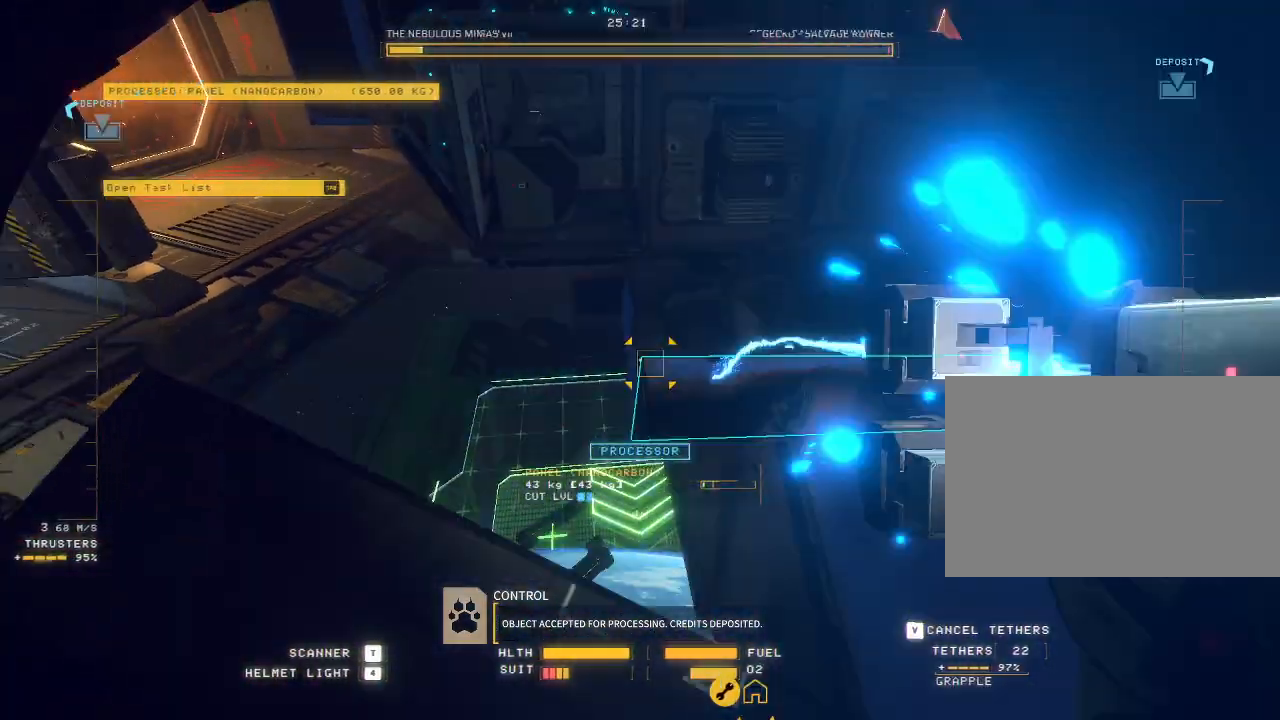
{"keys": ["a", "c", "w"], "mouse": ["mb5"], "events": [[50, "mouse_left", "up"], [283, "c", "down"], [300, "w", "down"]]}
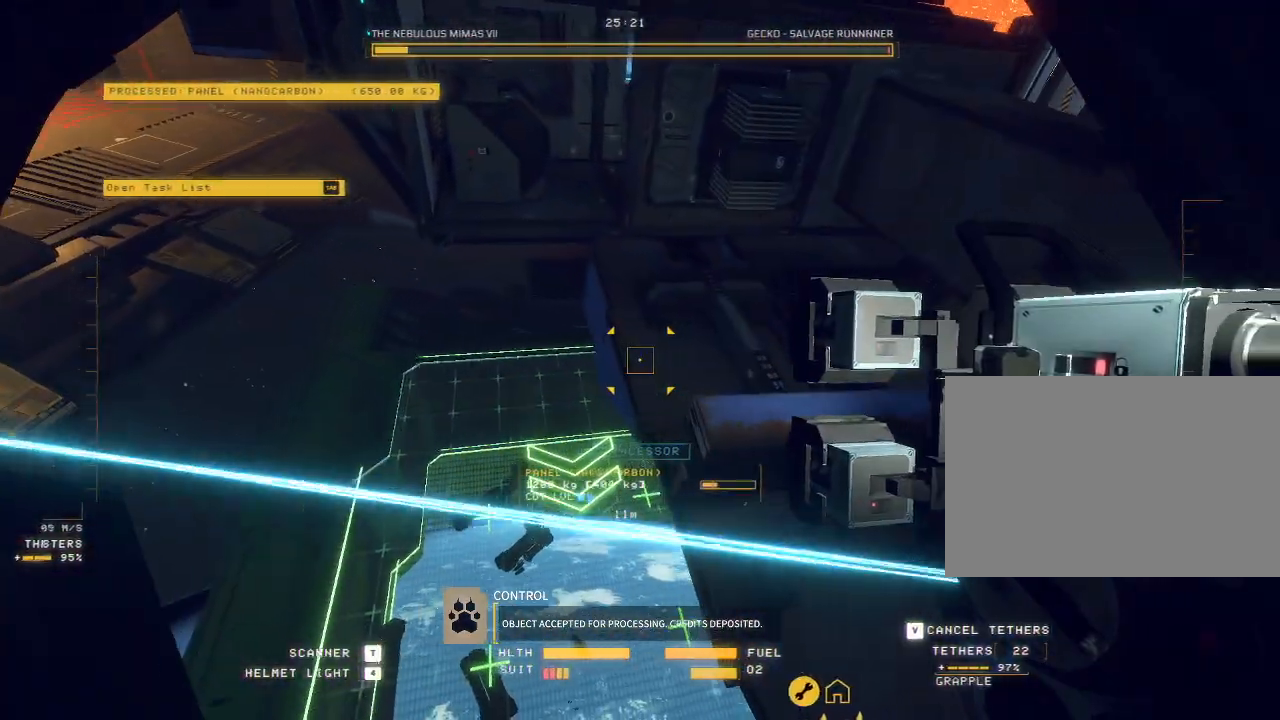
{"keys": ["ctrl"], "mouse": ["right"], "events": [[117, "a", "up"], [150, "mouse_mb5", "up"], [250, "mouse_right", "down"], [300, "w", "up"], [317, "c", "up"], [400, "ctrl", "down"]]}
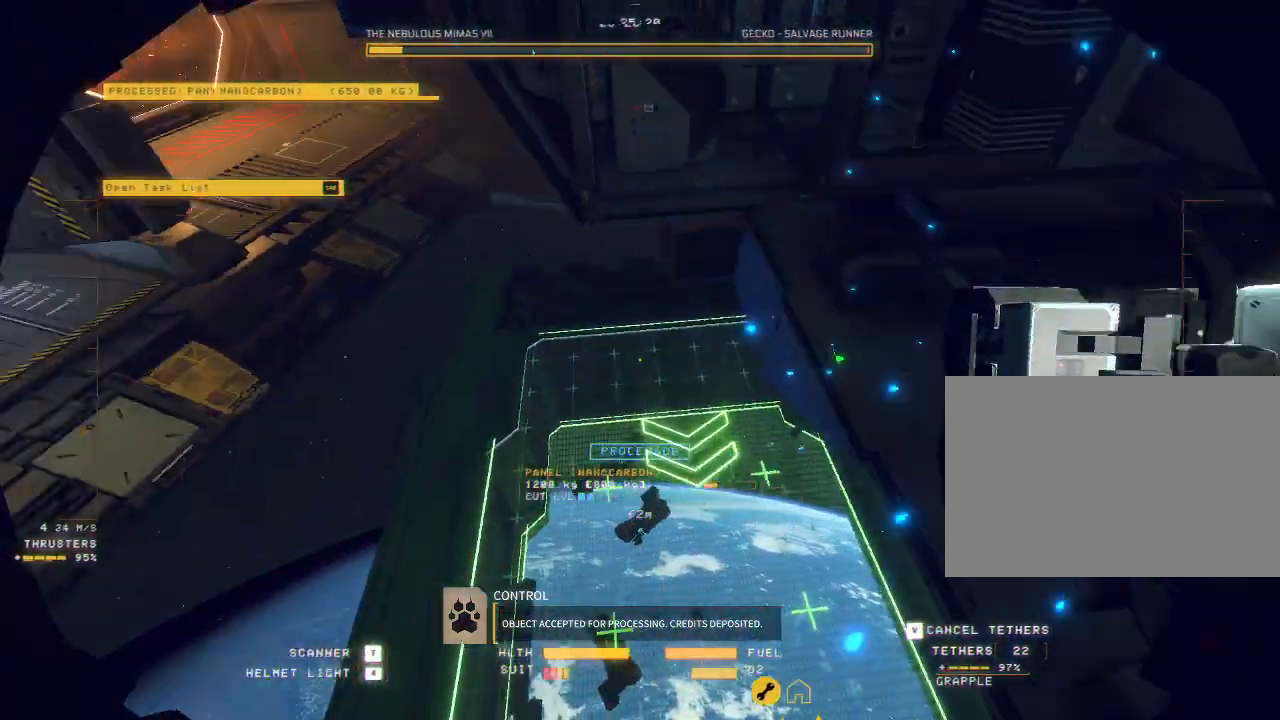
{"keys": ["ctrl"], "mouse": ["right"], "events": []}
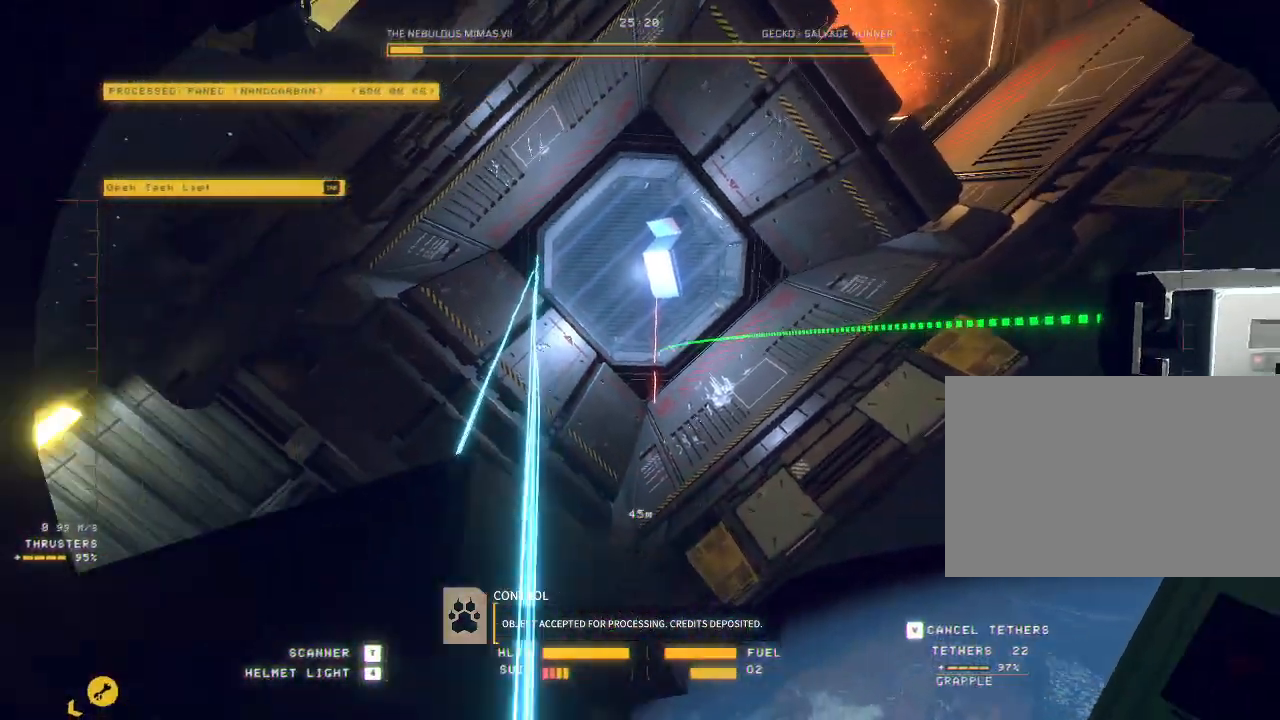
{"keys": ["e", "space", "w"], "mouse": [], "events": [[33, "ctrl", "up"], [33, "e", "down"], [33, "w", "down"], [50, "mouse_right", "up"], [133, "space", "down"]]}
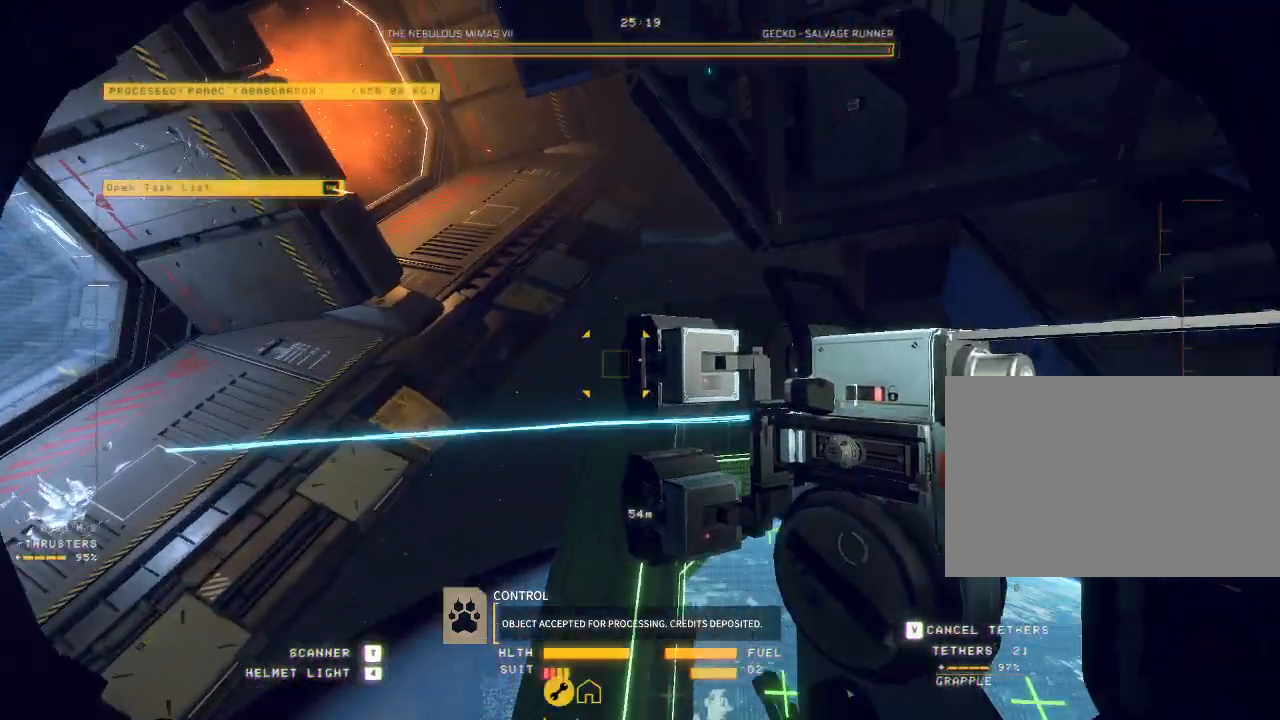
{"keys": ["e", "w"], "mouse": [], "events": [[150, "space", "up"]]}
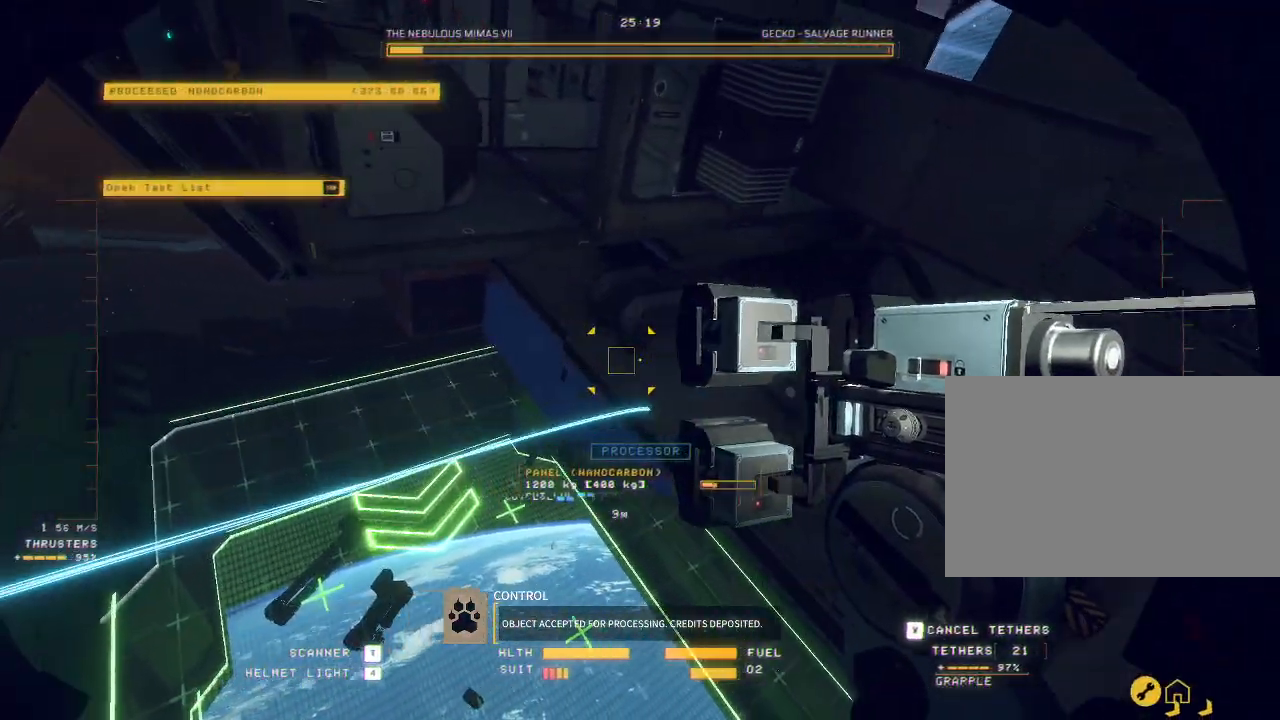
{"keys": ["w"], "mouse": [], "events": [[250, "e", "up"]]}
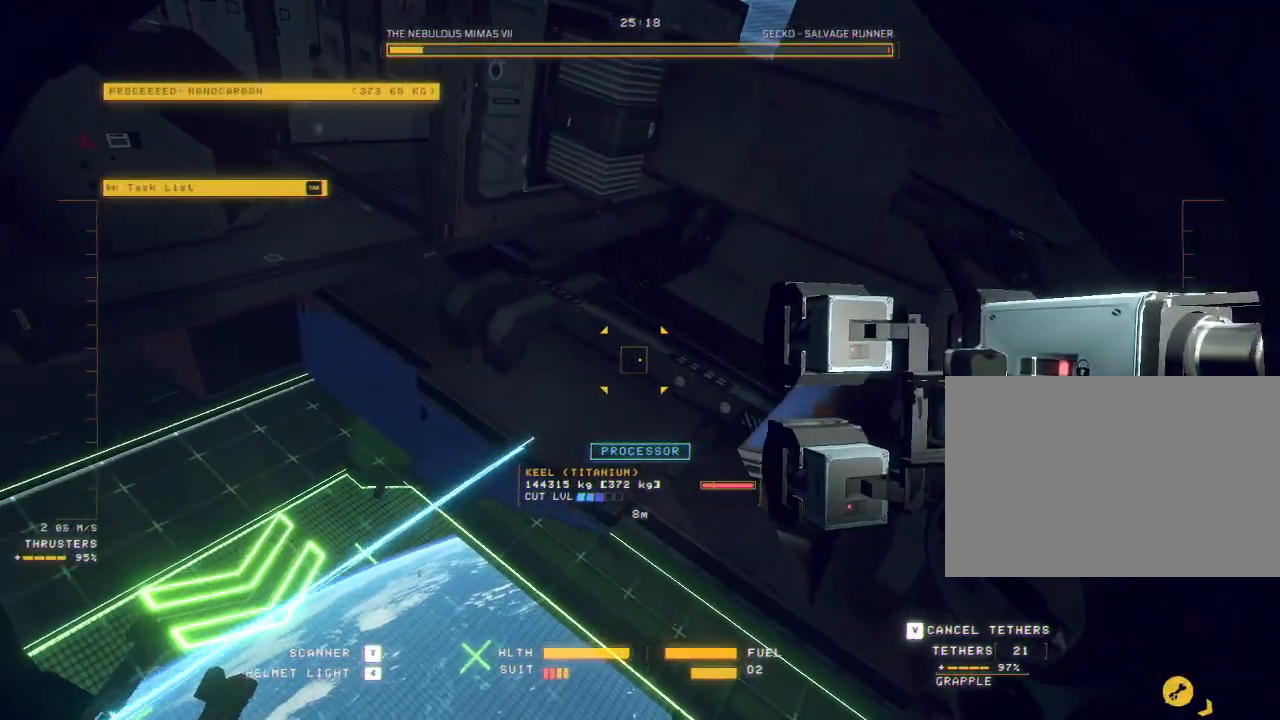
{"keys": ["c", "tab", "w"], "mouse": [], "events": [[133, "c", "down"], [450, "tab", "down"]]}
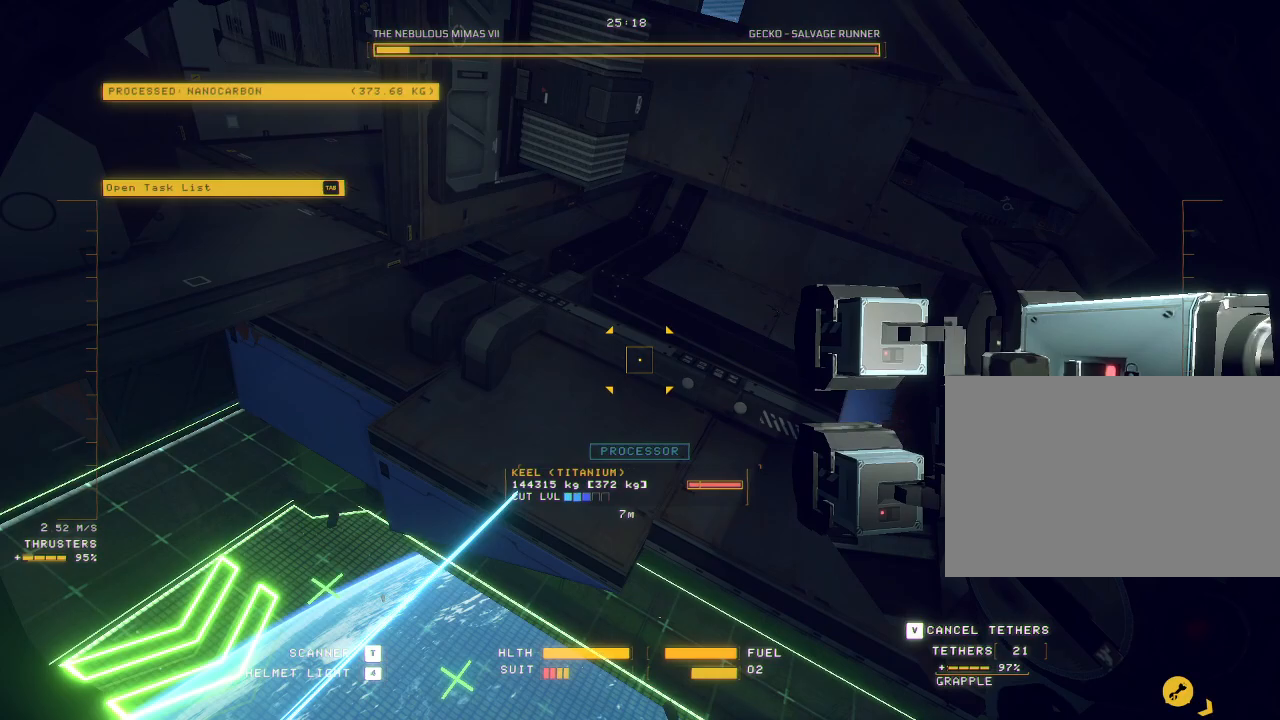
{"keys": [], "mouse": [], "events": [[17, "tab", "up"], [200, "c", "up"], [317, "w", "up"]]}
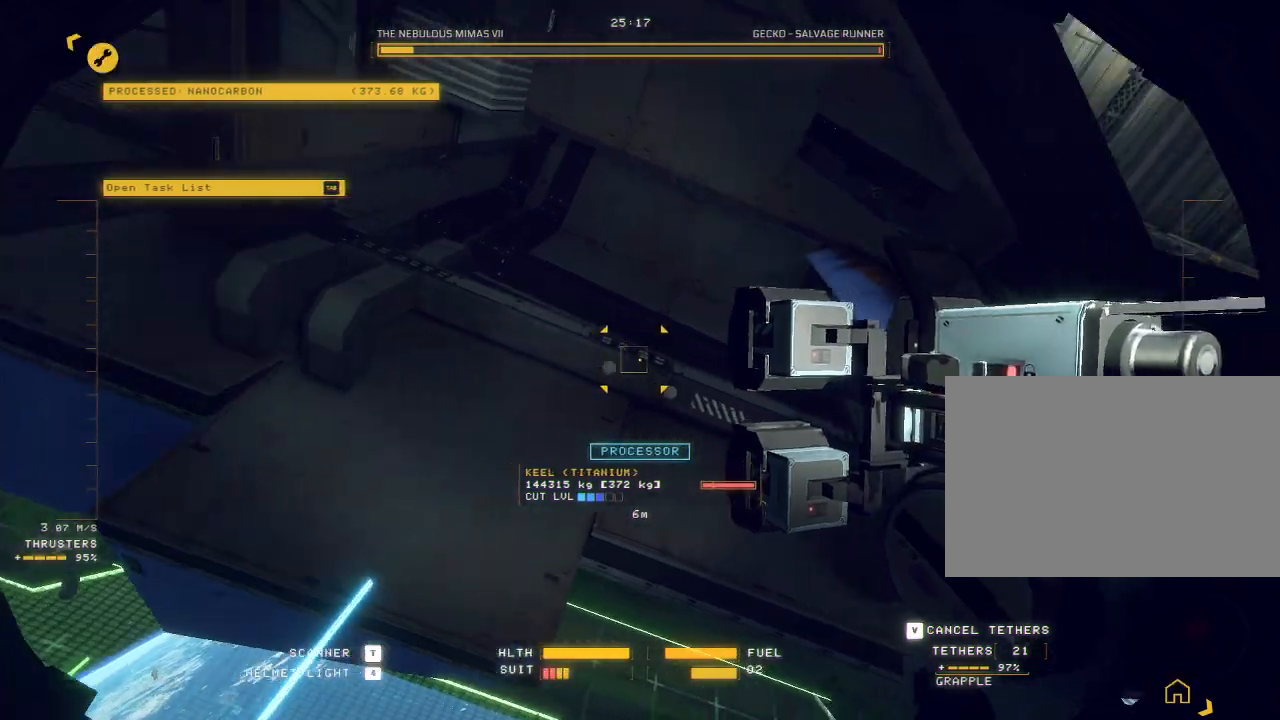
{"keys": ["ctrl"], "mouse": [], "events": [[150, "ctrl", "down"]]}
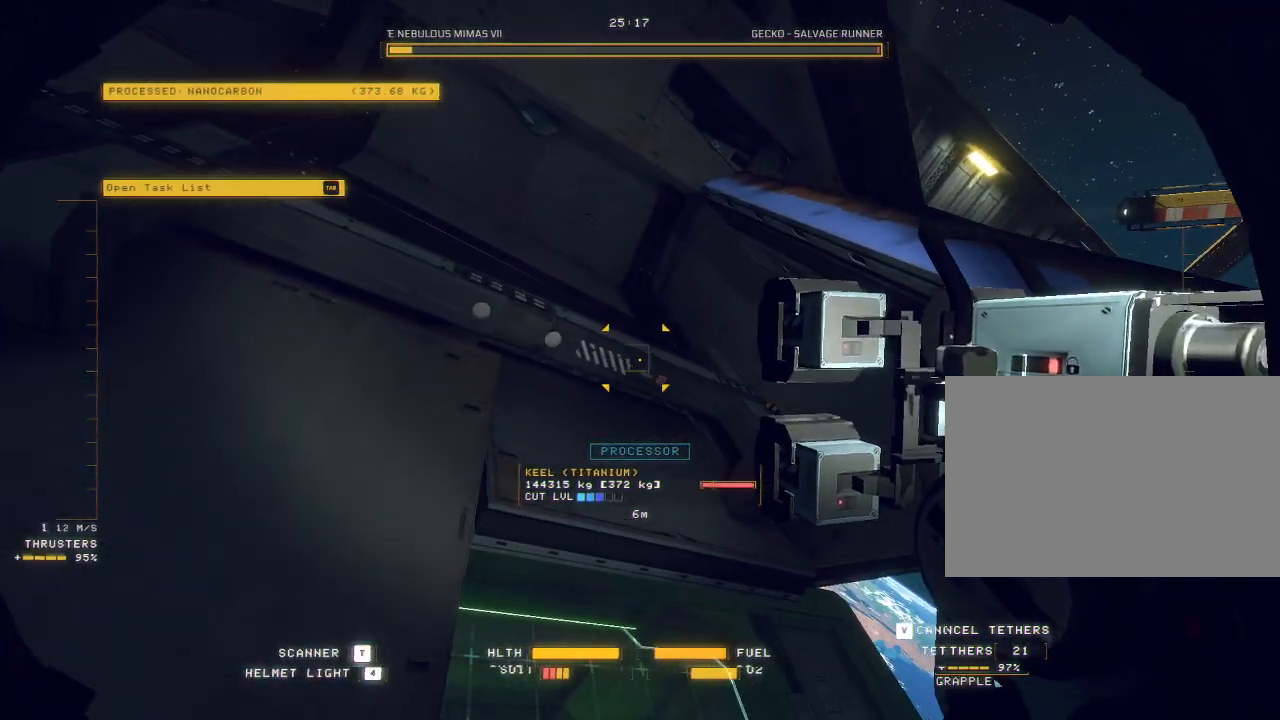
{"keys": ["w"], "mouse": [], "events": [[150, "mouse_mb4", "down"], [200, "mouse_mb5", "down"], [233, "mouse_mb4", "up"], [250, "ctrl", "up"], [400, "mouse_mb5", "up"], [450, "w", "down"]]}
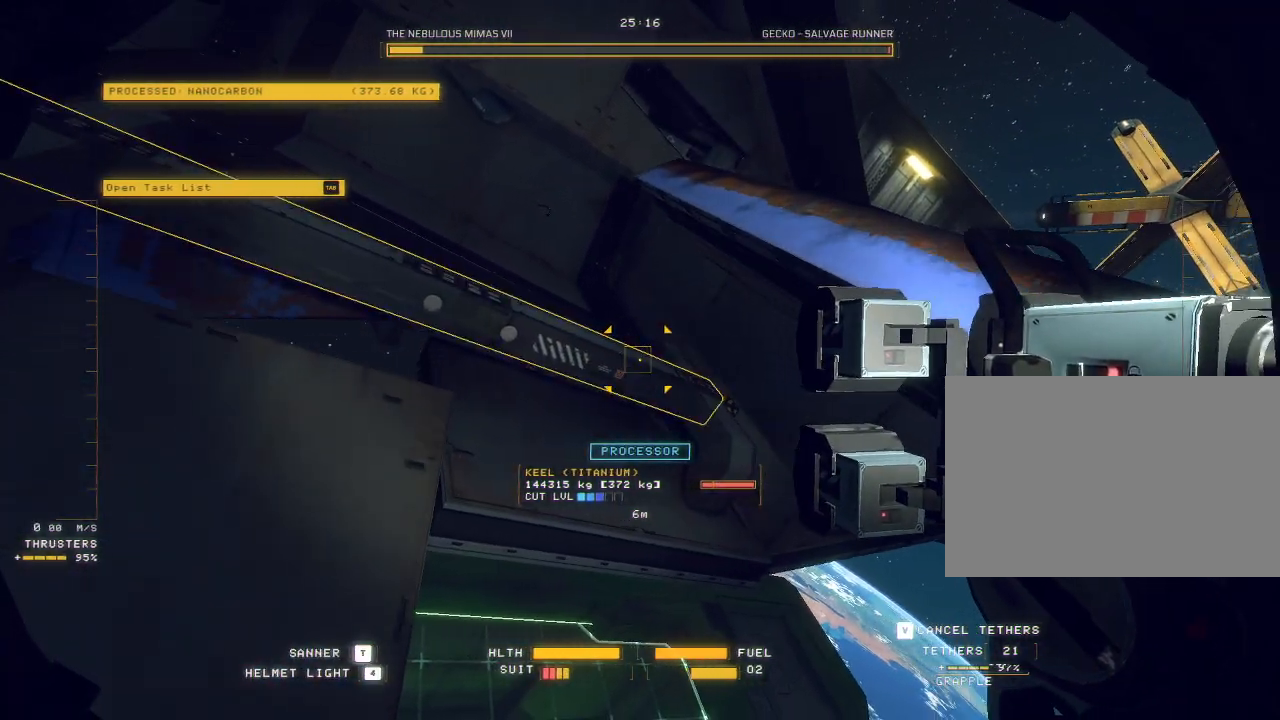
{"keys": ["space", "w"], "mouse": []}